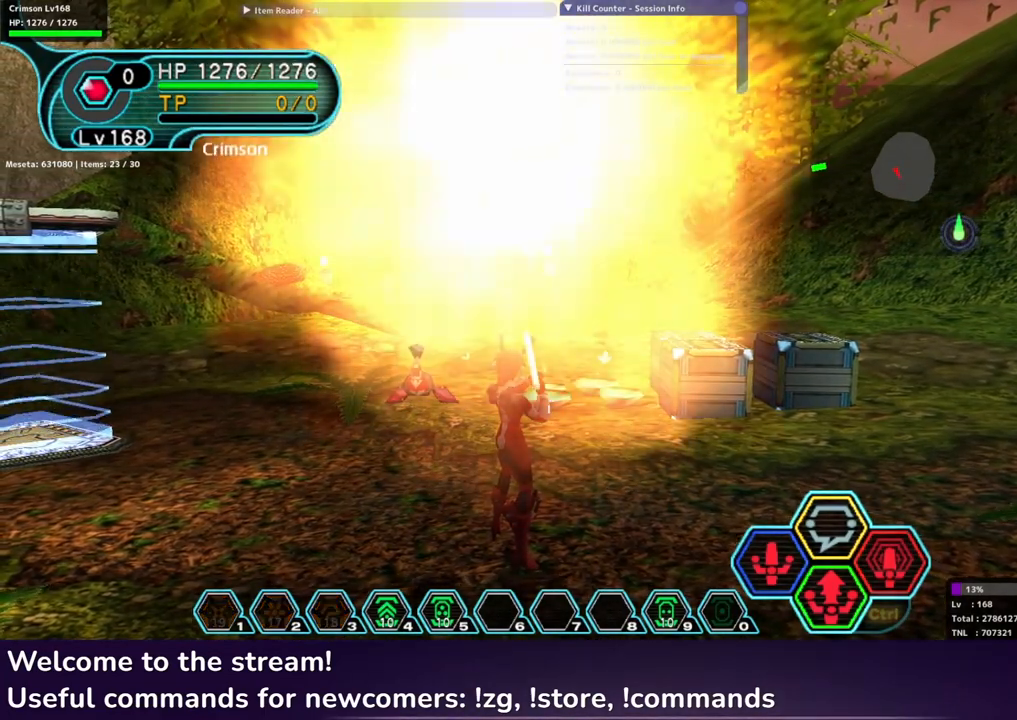
Gameplay with a controller (Xbox layout); each line is a JSON object with the inputs held at the frame after it. "events" lists button and stick changes between this image and that frame as [ms after this image, input, new state], when the widget could be followed in between.
{"buttons": ["R2"], "left_stick": "center", "right_stick": "down", "events": [[133, "right_stick", "down"], [300, "right_stick", "center"], [417, "right_stick", "down"]]}
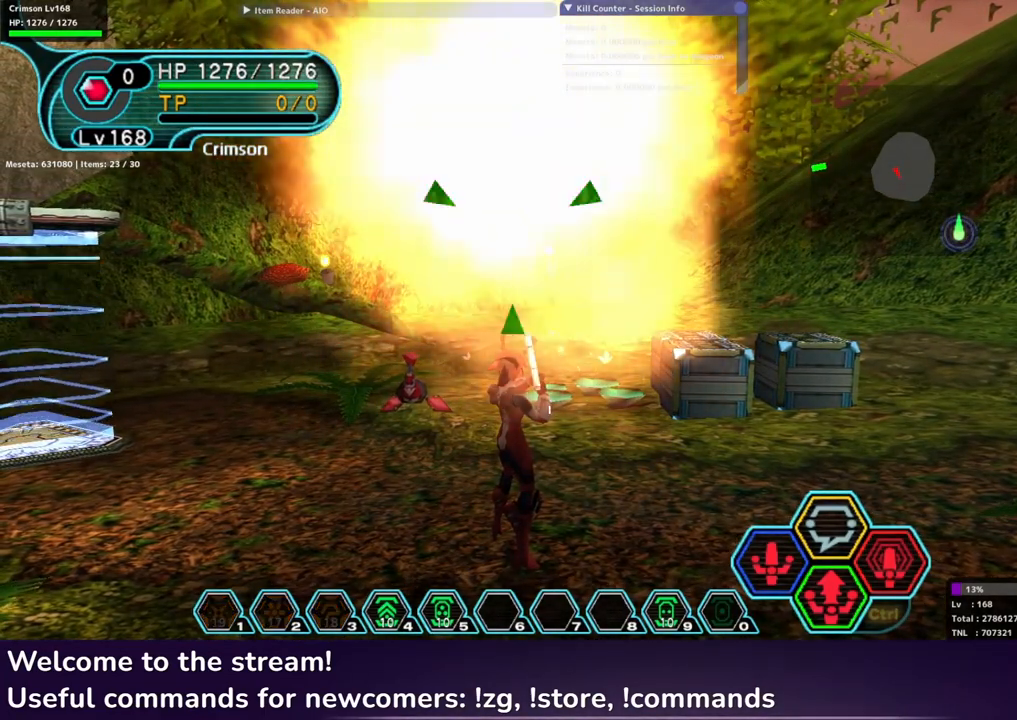
{"buttons": ["R2"], "left_stick": "center", "right_stick": "down", "events": [[83, "right_stick", "center"], [267, "right_stick", "down"], [417, "right_stick", "center"], [483, "right_stick", "down"]]}
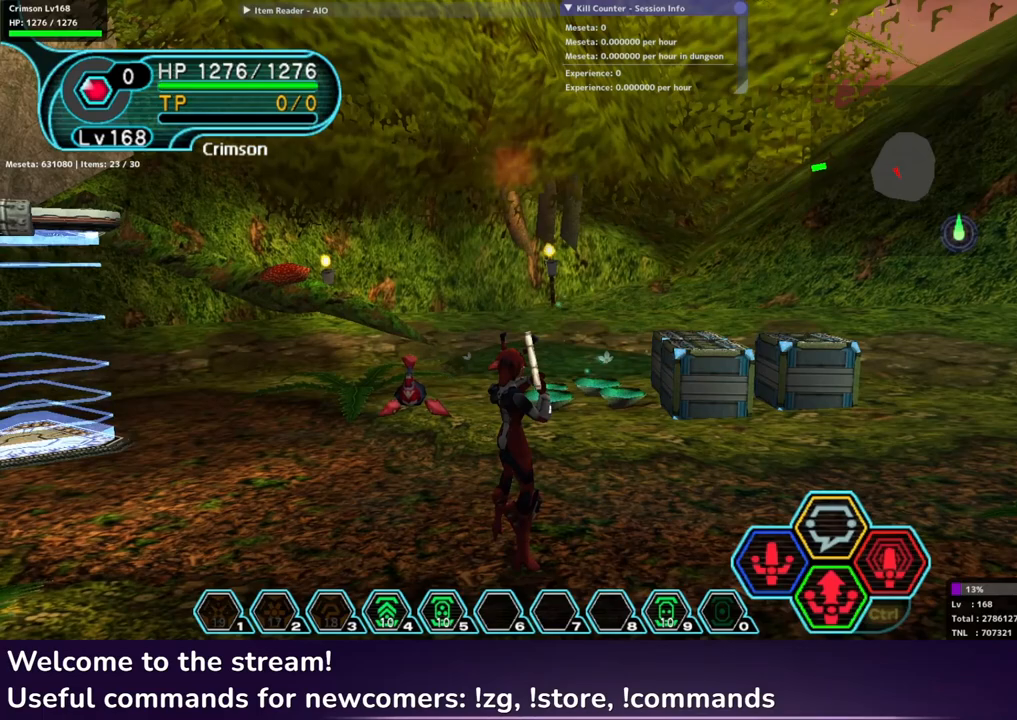
{"buttons": ["R2"], "left_stick": "center", "right_stick": "center", "events": [[100, "right_stick", "center"], [150, "right_stick", "down"], [300, "right_stick", "center"], [367, "right_stick", "down"], [500, "right_stick", "center"]]}
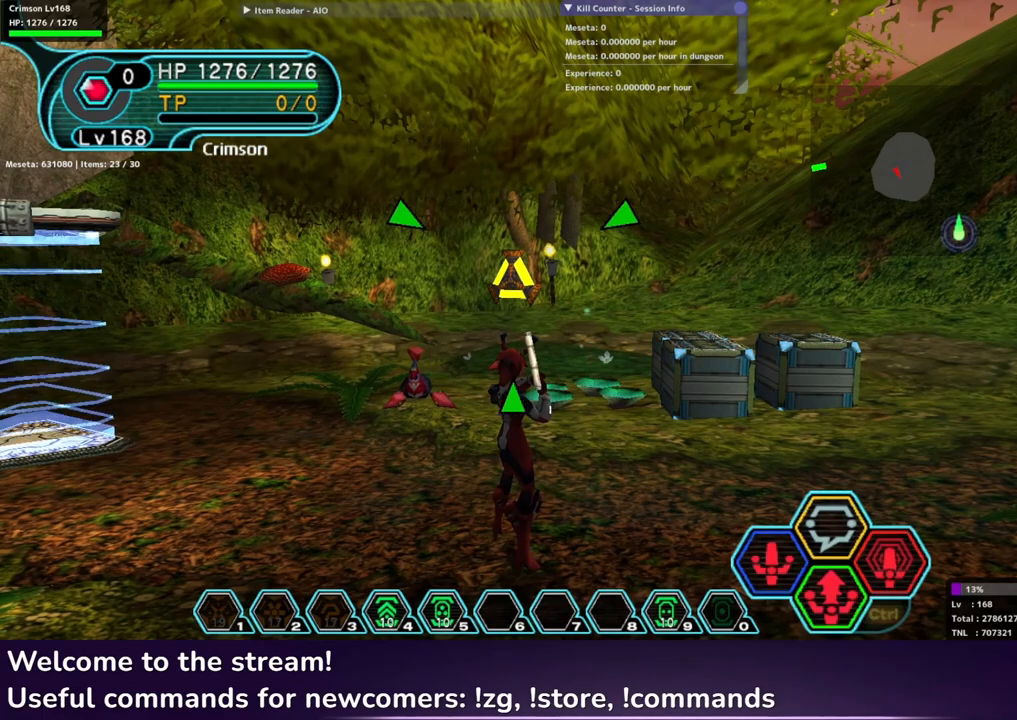
{"buttons": [], "left_stick": "center", "right_stick": "center", "events": [[33, "right_stick", "down"], [183, "right_stick", "center"], [300, "R2", "up"]]}
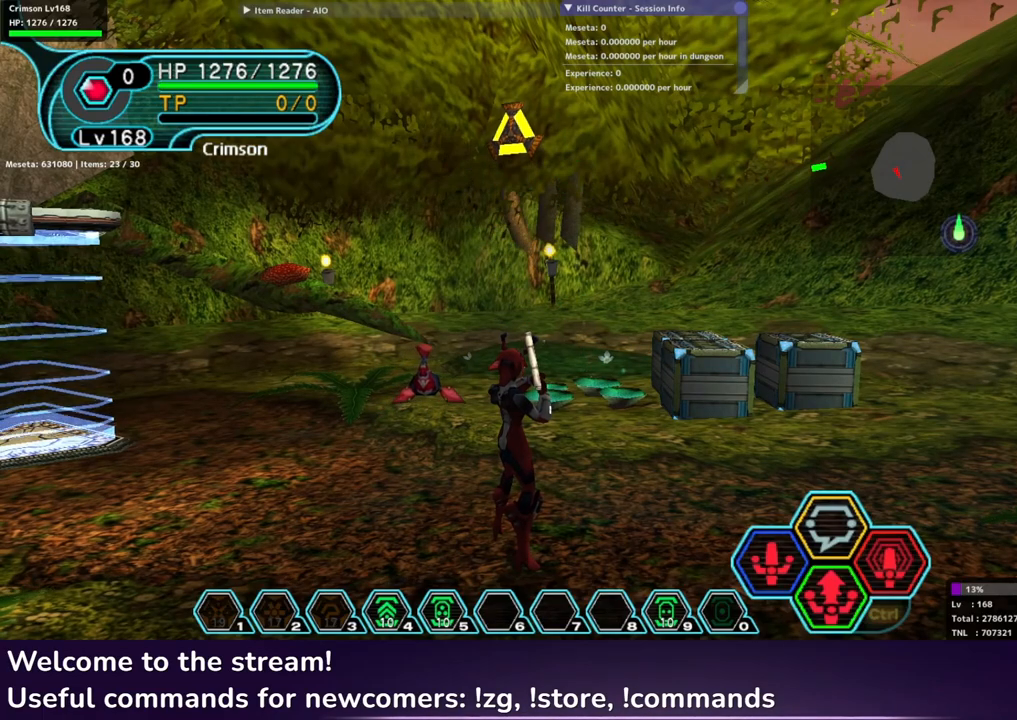
{"buttons": [], "left_stick": "center", "right_stick": "center", "events": [[233, "left_stick", "right"], [367, "L1", "down"], [433, "L1", "up"], [450, "left_stick", "center"]]}
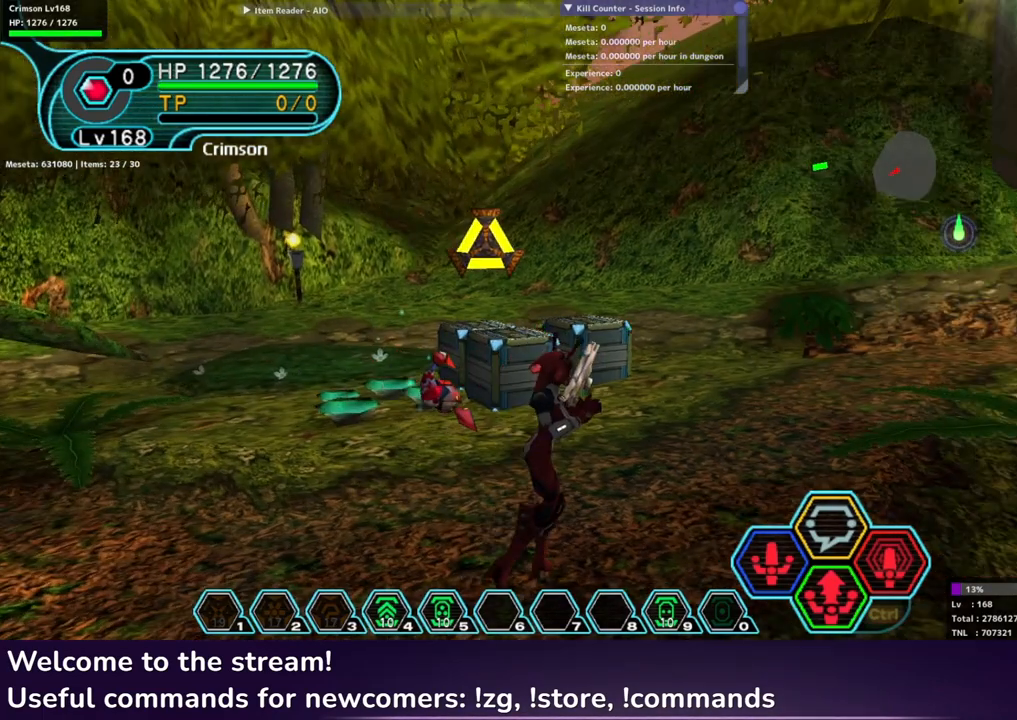
{"buttons": [], "left_stick": "center", "right_stick": "center", "events": [[50, "L1", "down"], [100, "L1", "up"]]}
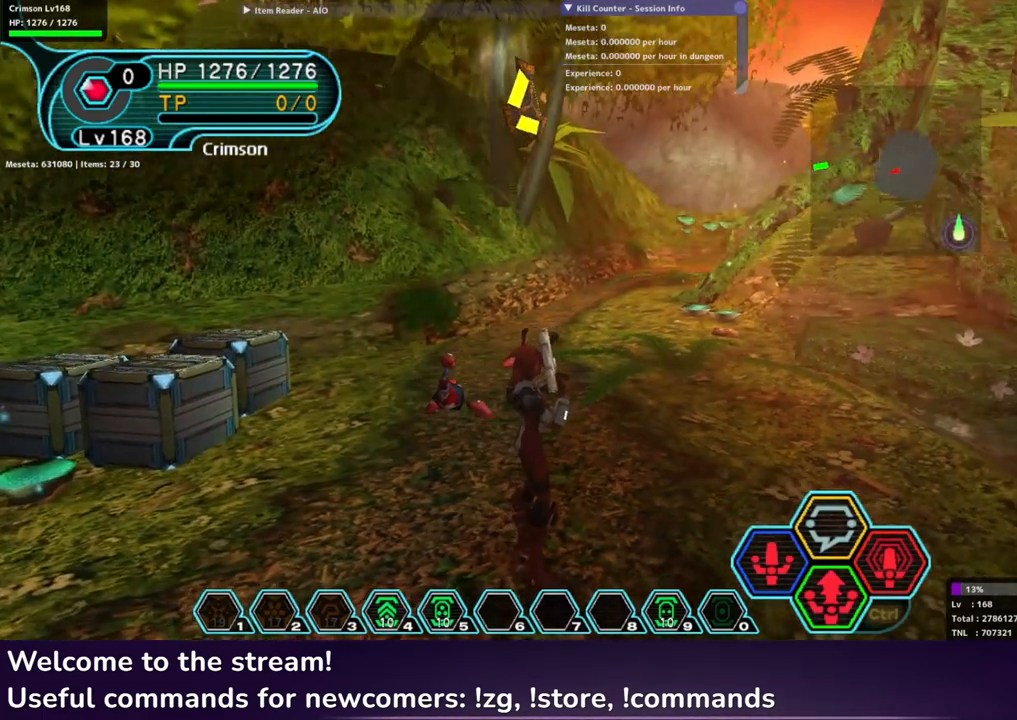
{"buttons": [], "left_stick": "center", "right_stick": "center", "events": []}
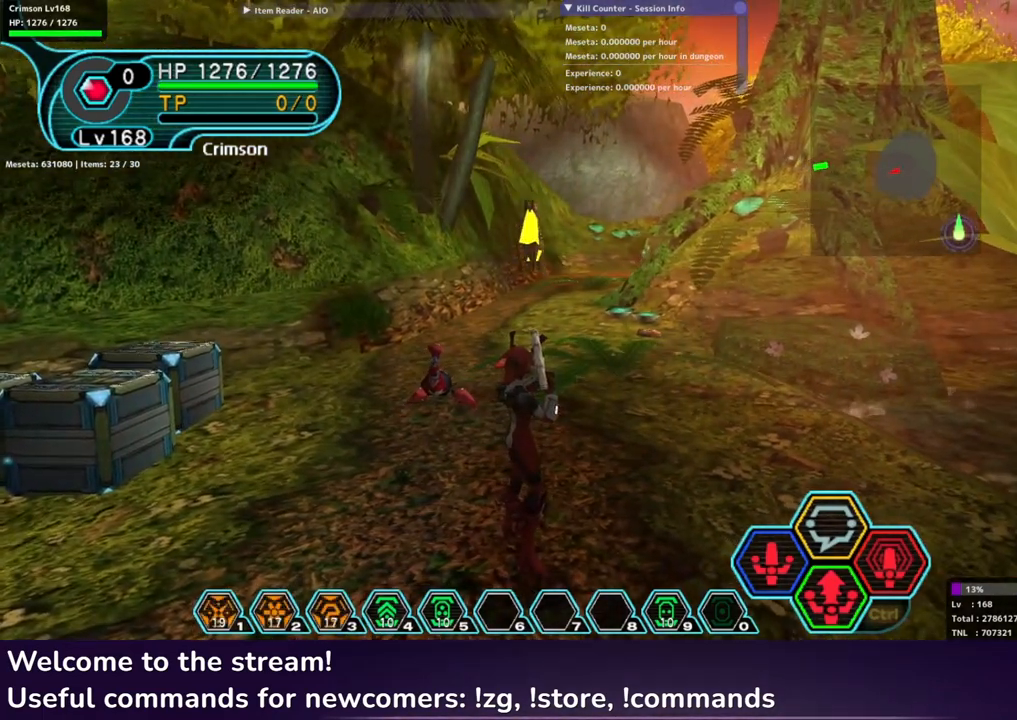
{"buttons": [], "left_stick": "center", "right_stick": "center", "events": [[17, "R1", "down"], [317, "R1", "up"]]}
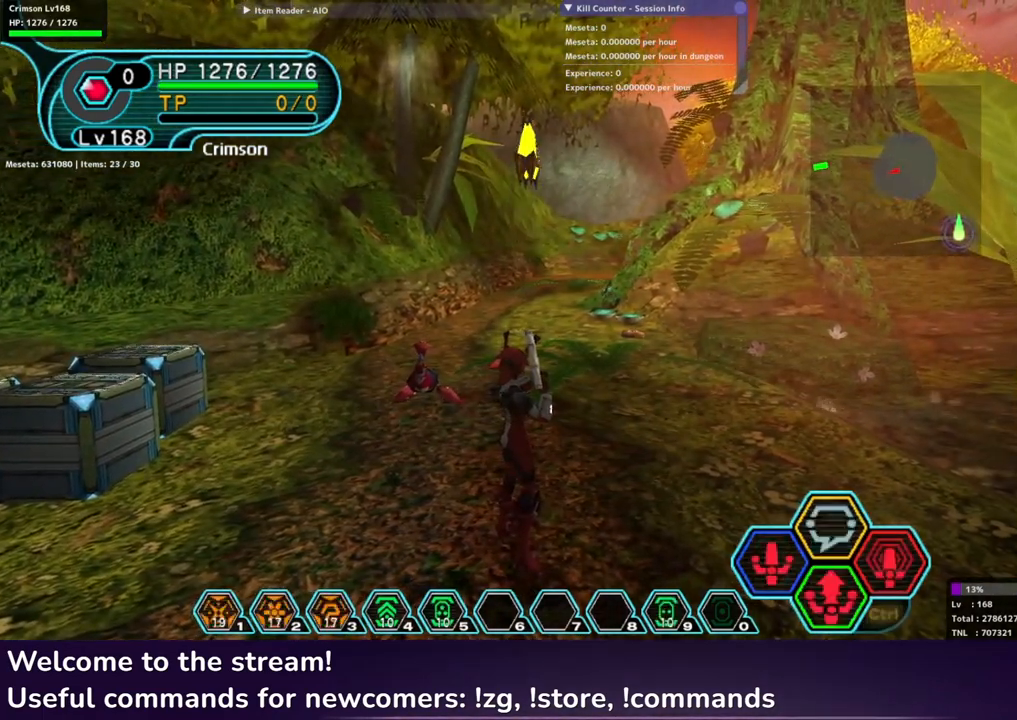
{"buttons": [], "left_stick": "center", "right_stick": "center", "events": []}
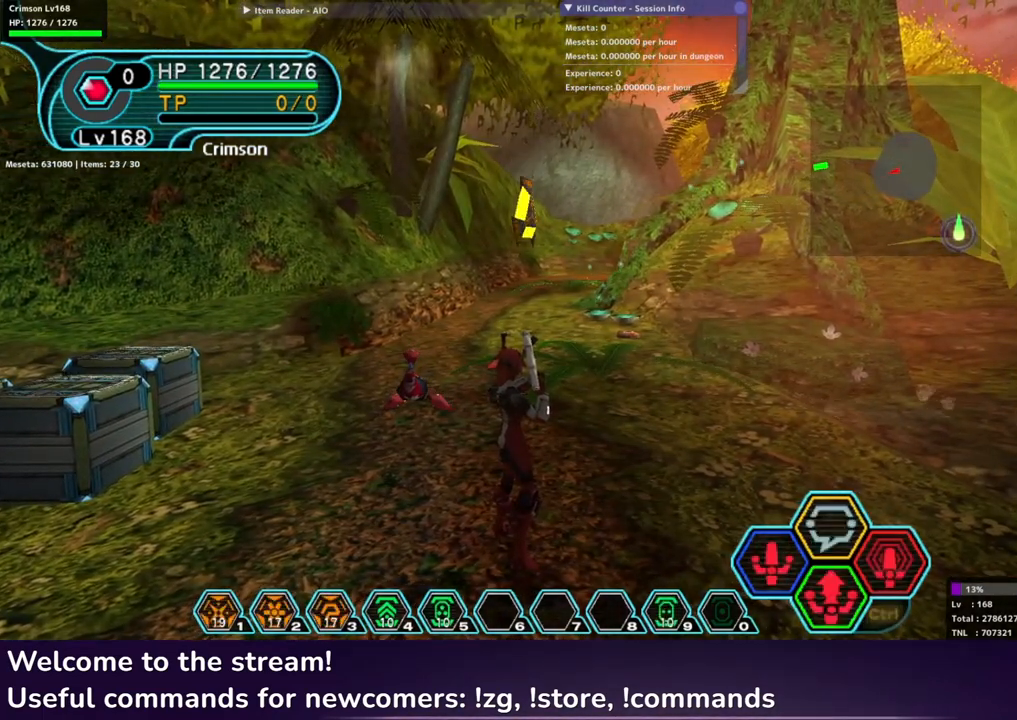
{"buttons": [], "left_stick": "center", "right_stick": "center", "events": []}
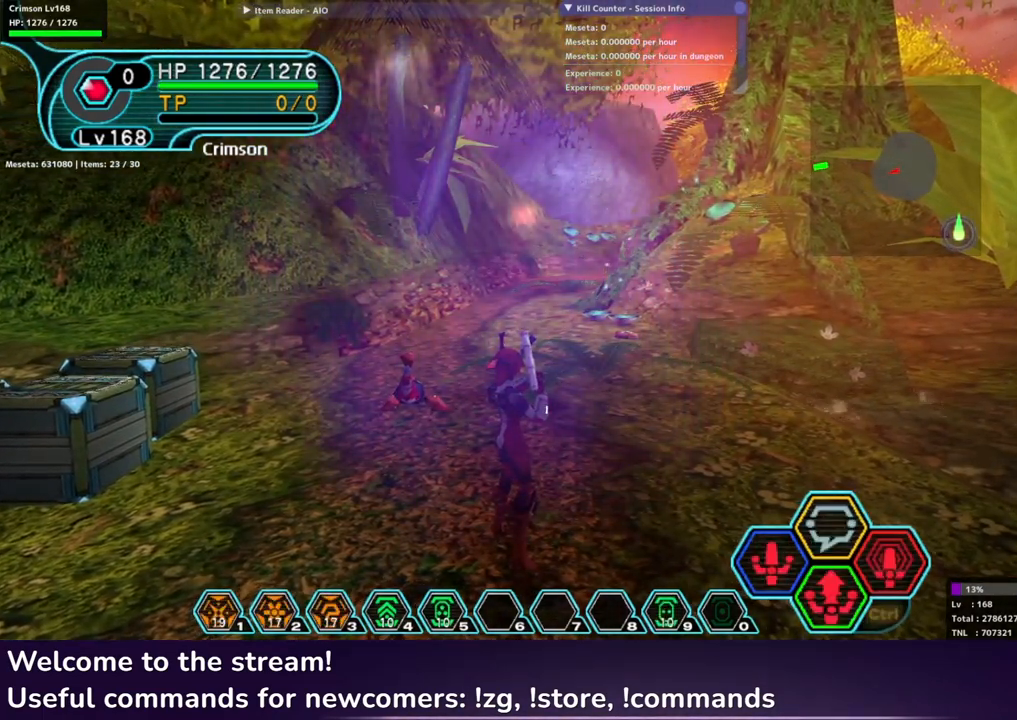
{"buttons": [], "left_stick": "center", "right_stick": "center", "events": []}
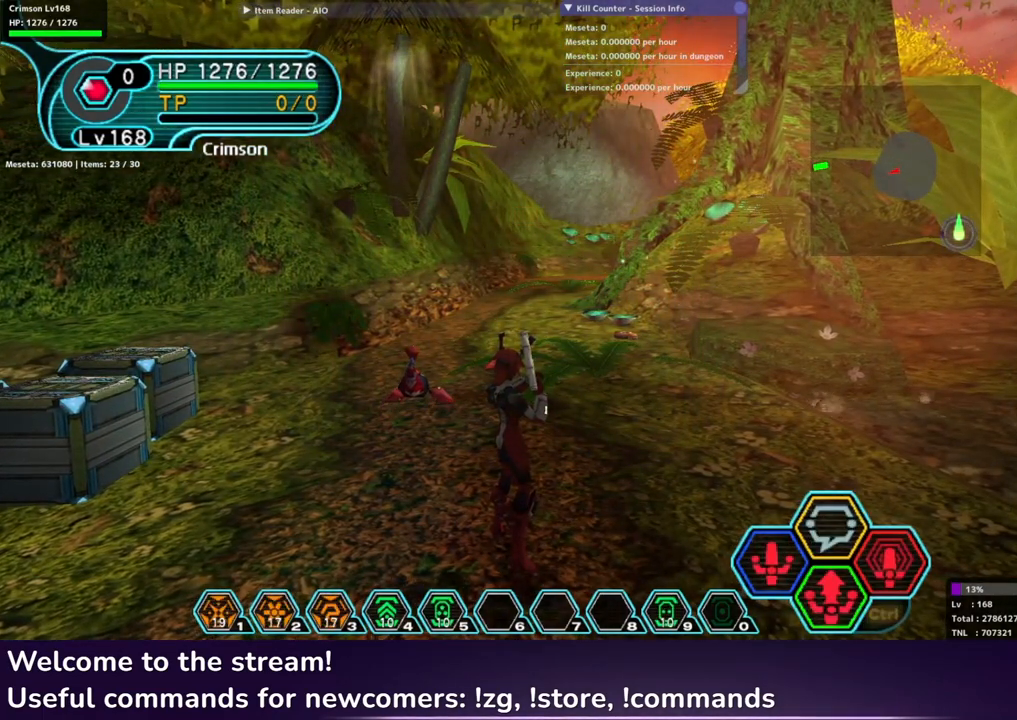
{"buttons": [], "left_stick": "center", "right_stick": "center", "events": []}
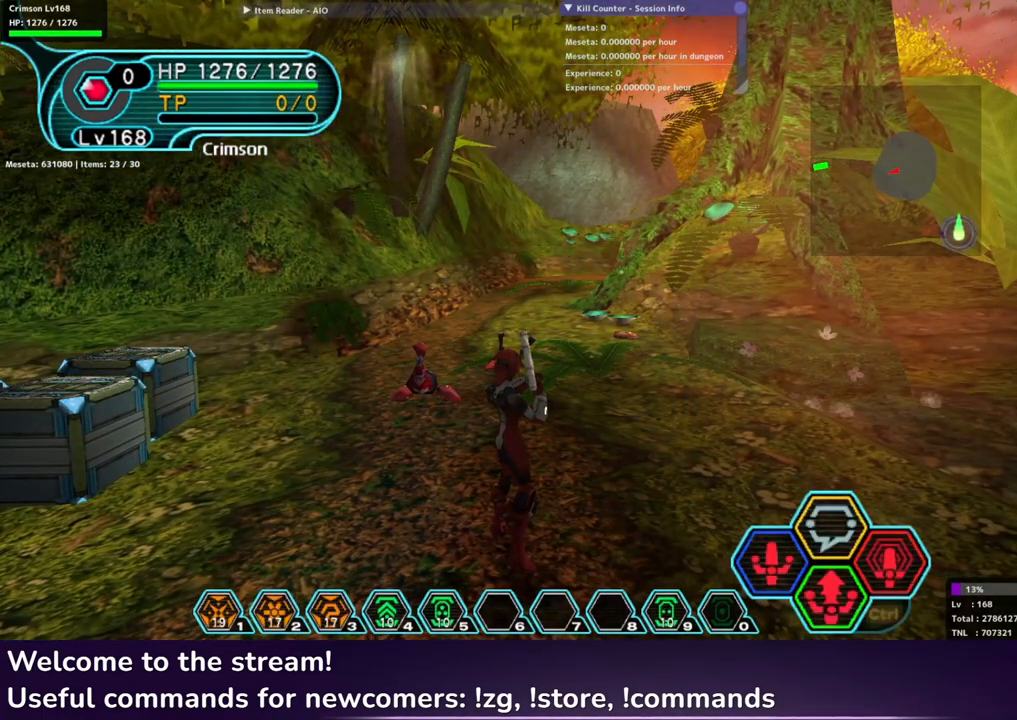
{"buttons": [], "left_stick": "center", "right_stick": "center", "events": []}
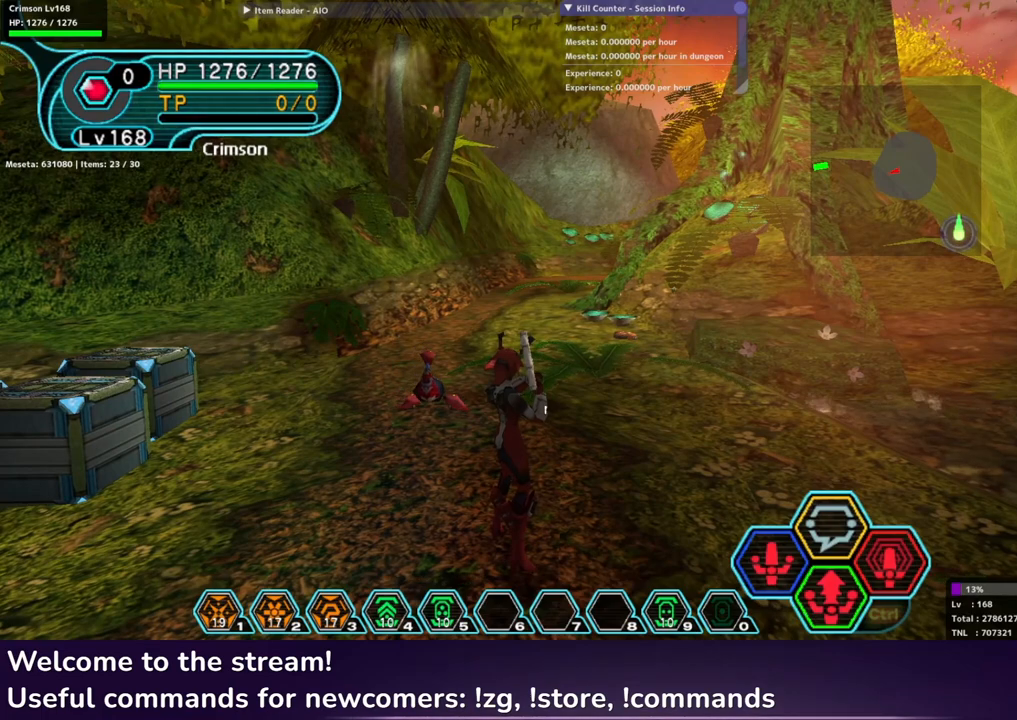
{"buttons": [], "left_stick": "center", "right_stick": "center", "events": []}
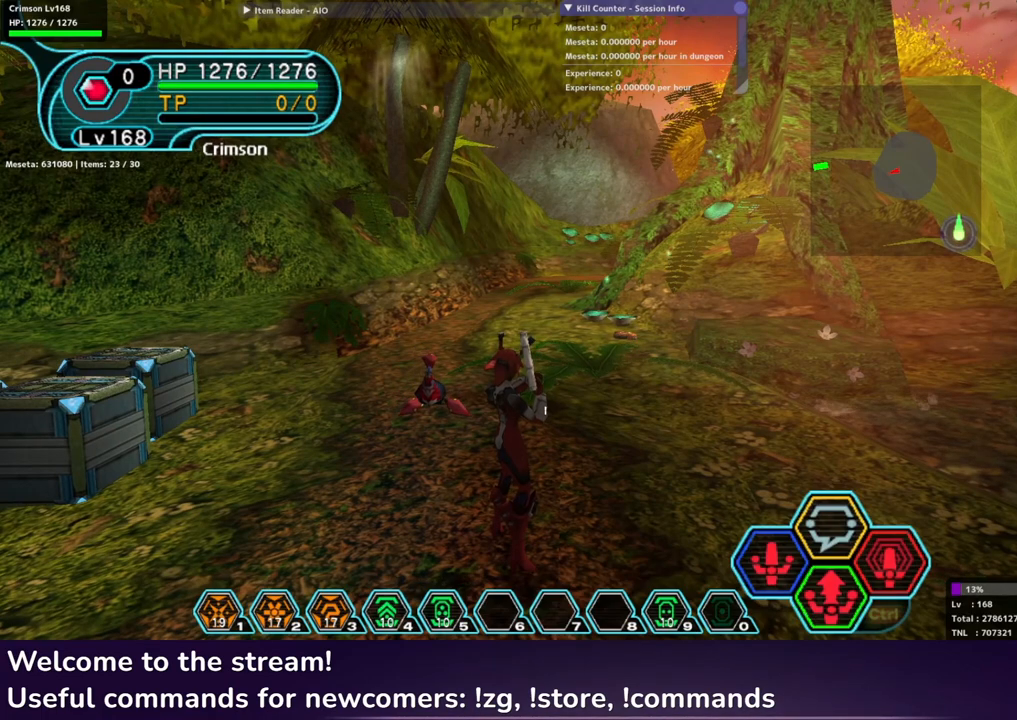
{"buttons": [], "left_stick": "center", "right_stick": "center", "events": []}
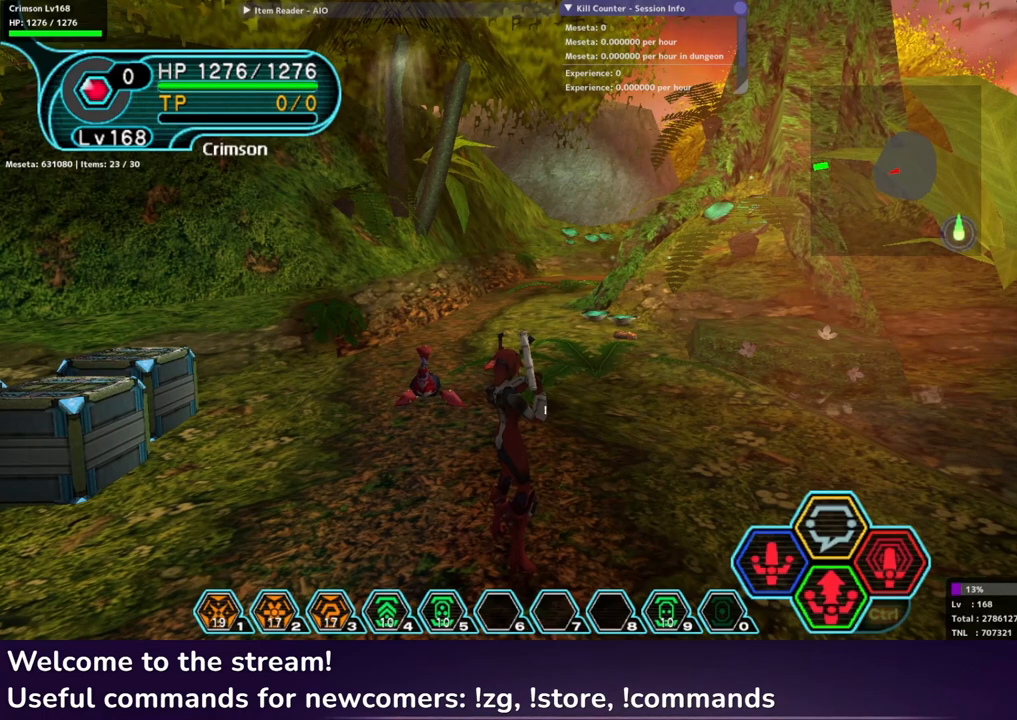
{"buttons": [], "left_stick": "center", "right_stick": "center", "events": [[133, "left_stick", "up"], [350, "left_stick", "center"]]}
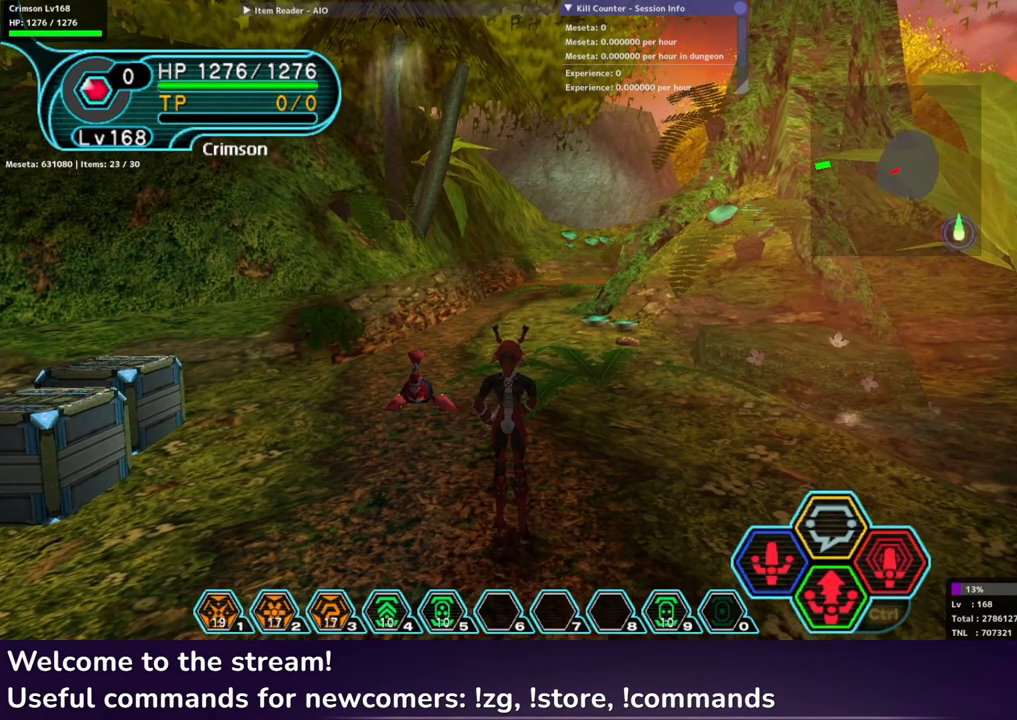
{"buttons": [], "left_stick": "center", "right_stick": "center", "events": []}
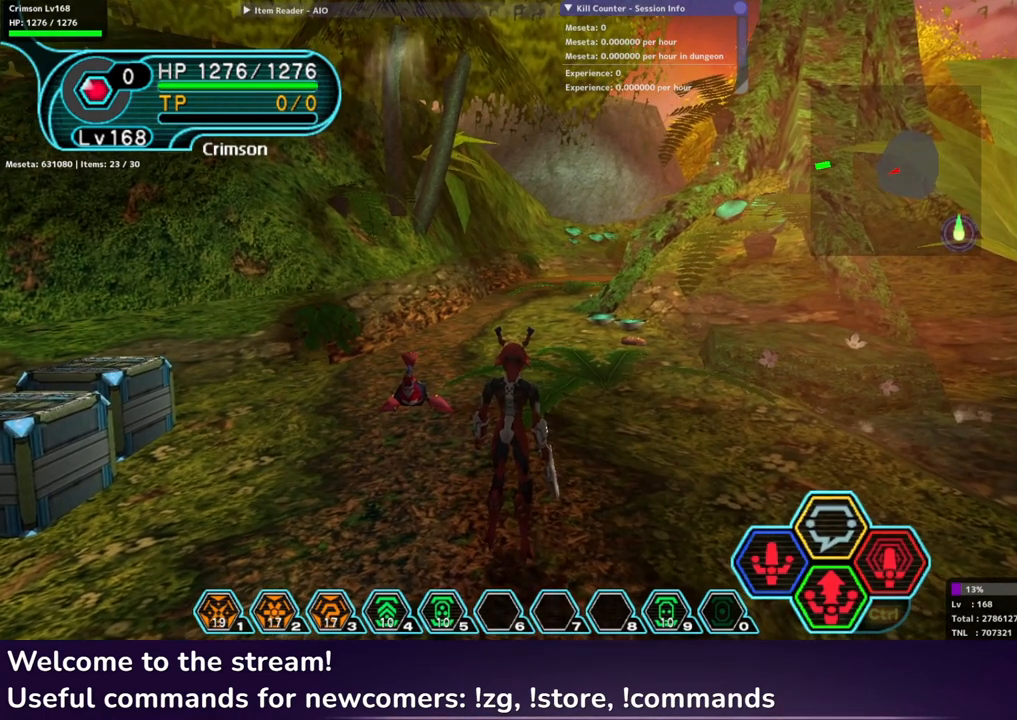
{"buttons": [], "left_stick": "center", "right_stick": "center", "events": []}
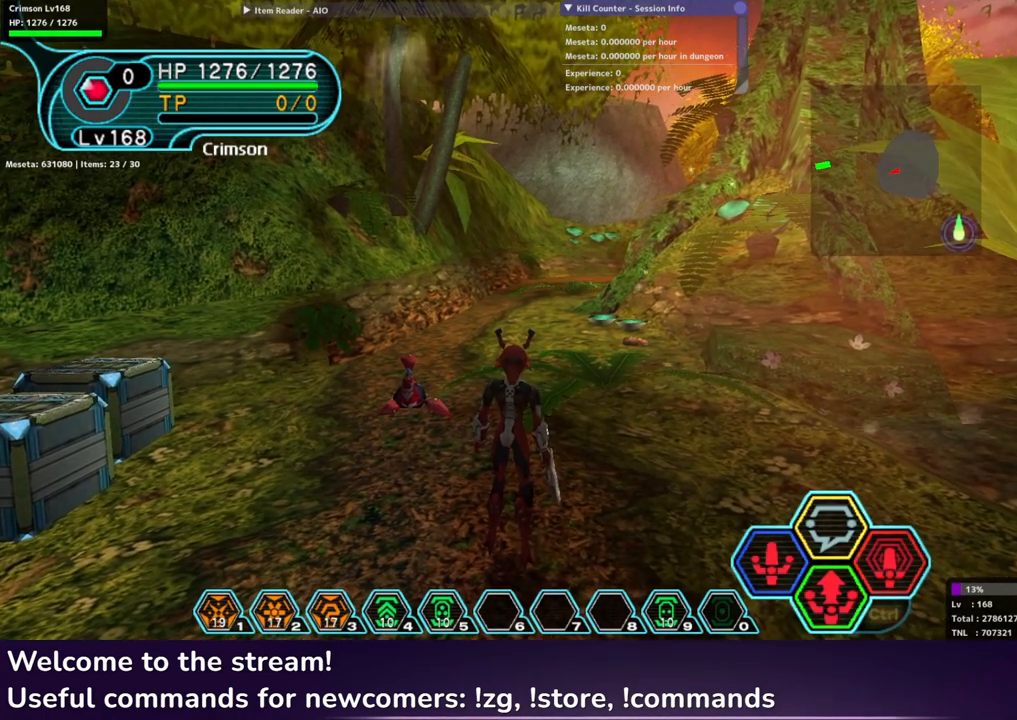
{"buttons": ["Y", "R1"], "left_stick": "center", "right_stick": "center", "events": [[317, "R1", "down"], [467, "Y", "down"]]}
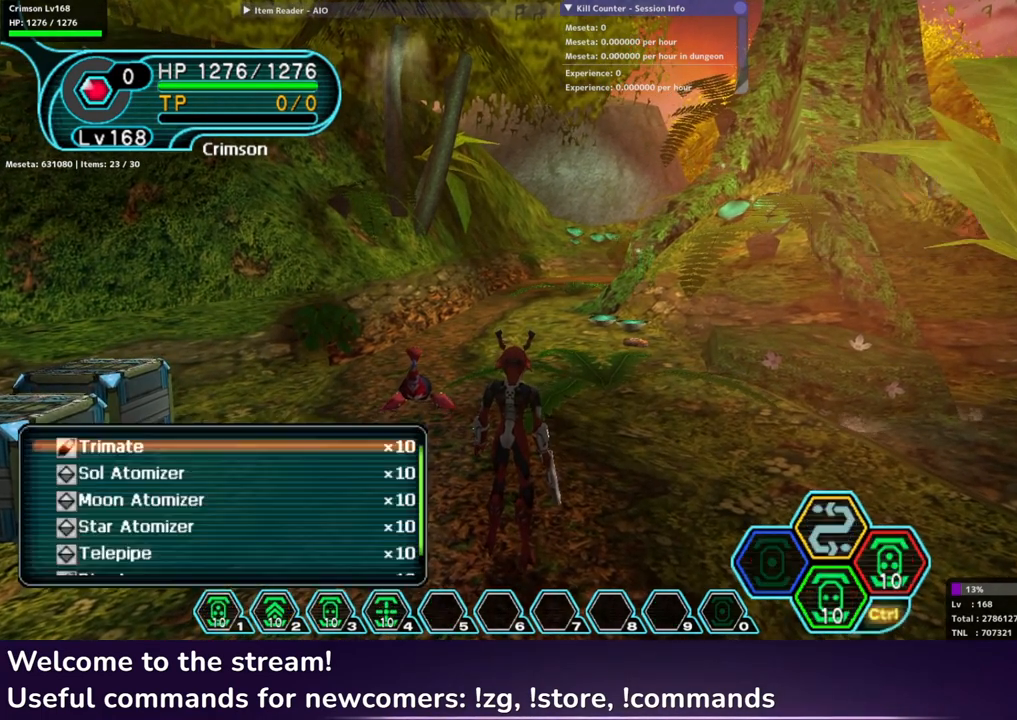
{"buttons": ["R1"], "left_stick": "center", "right_stick": "center", "events": [[50, "Y", "up"], [250, "R1", "up"], [500, "R1", "down"]]}
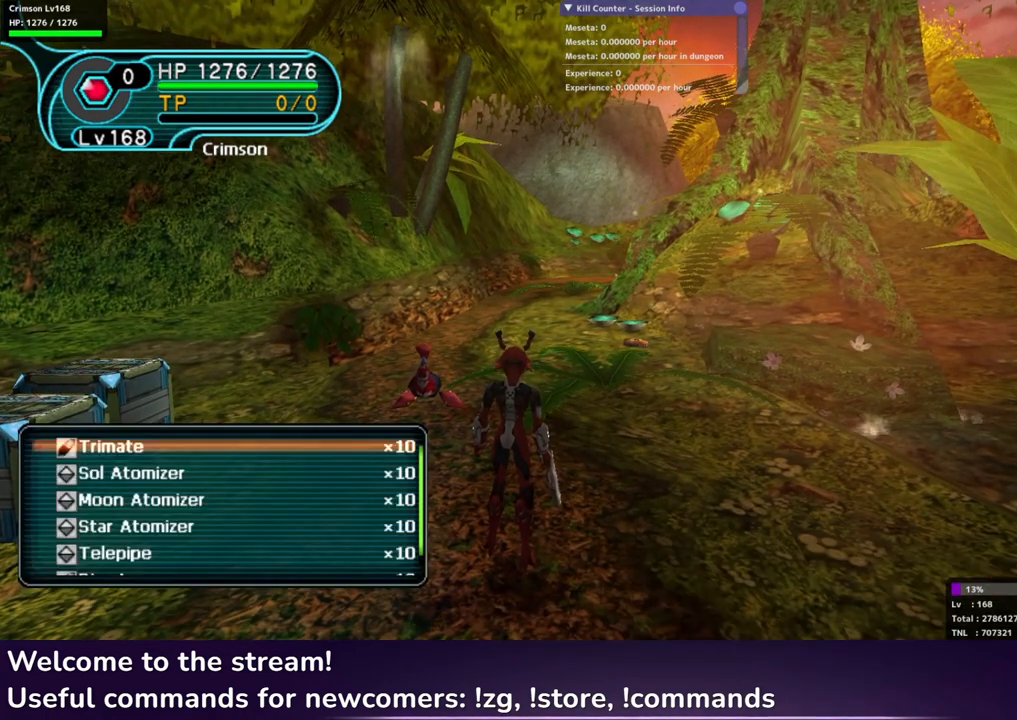
{"buttons": ["R1"], "left_stick": "center", "right_stick": "center", "events": [[83, "R1", "up"], [483, "R1", "down"]]}
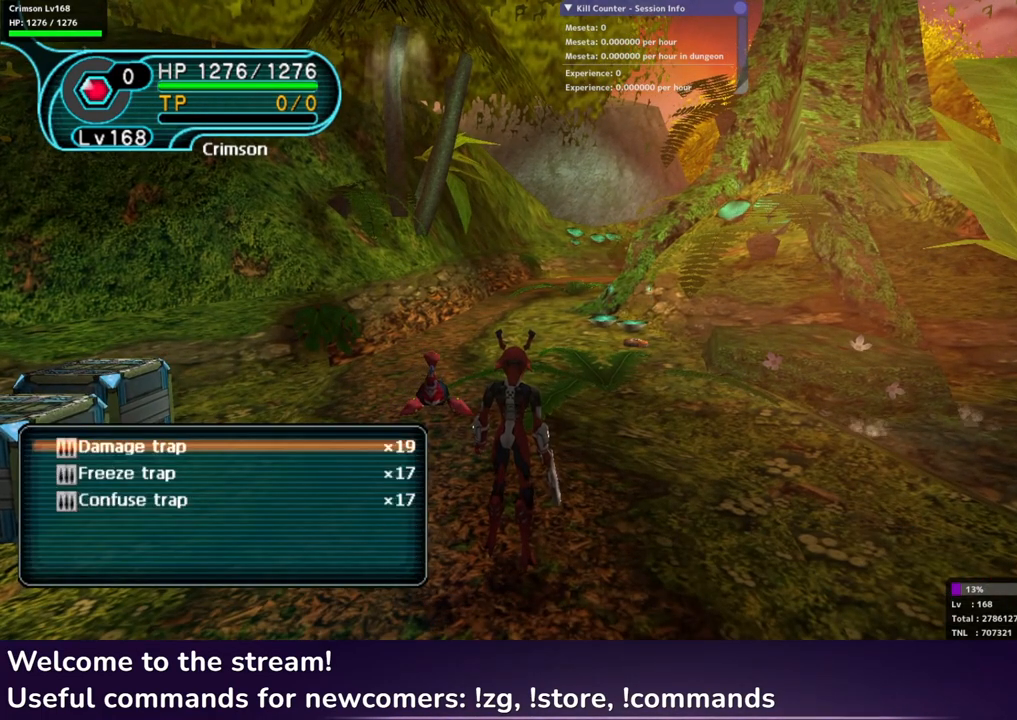
{"buttons": [], "left_stick": "center", "right_stick": "center", "events": [[67, "R1", "up"], [367, "Y", "down"], [450, "Y", "up"]]}
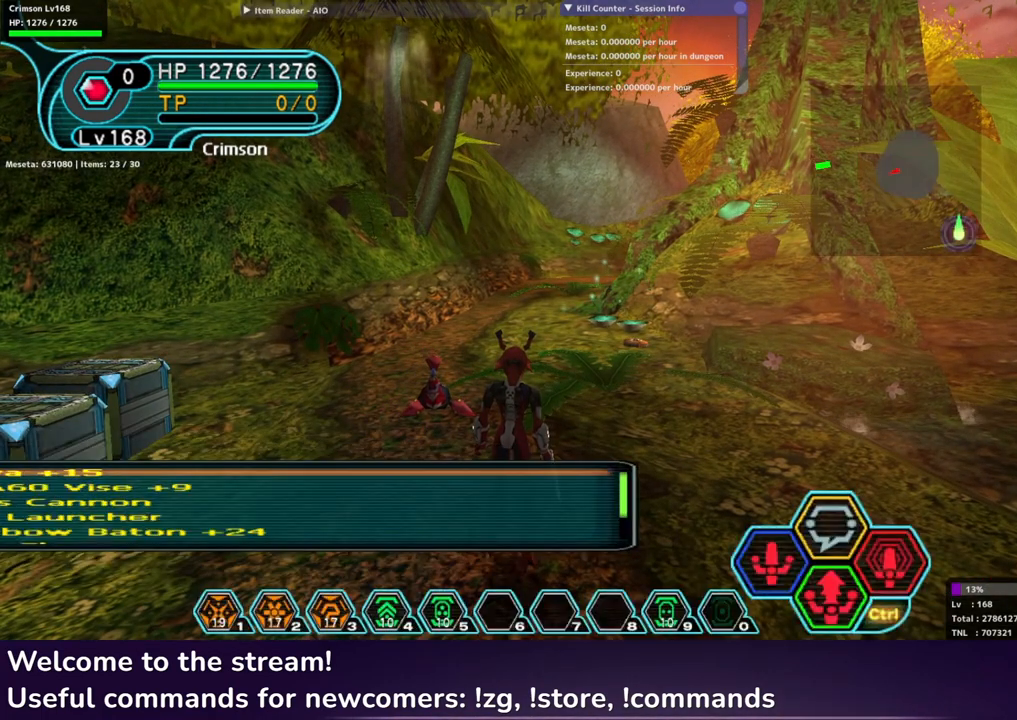
{"buttons": [], "left_stick": "center", "right_stick": "center", "events": []}
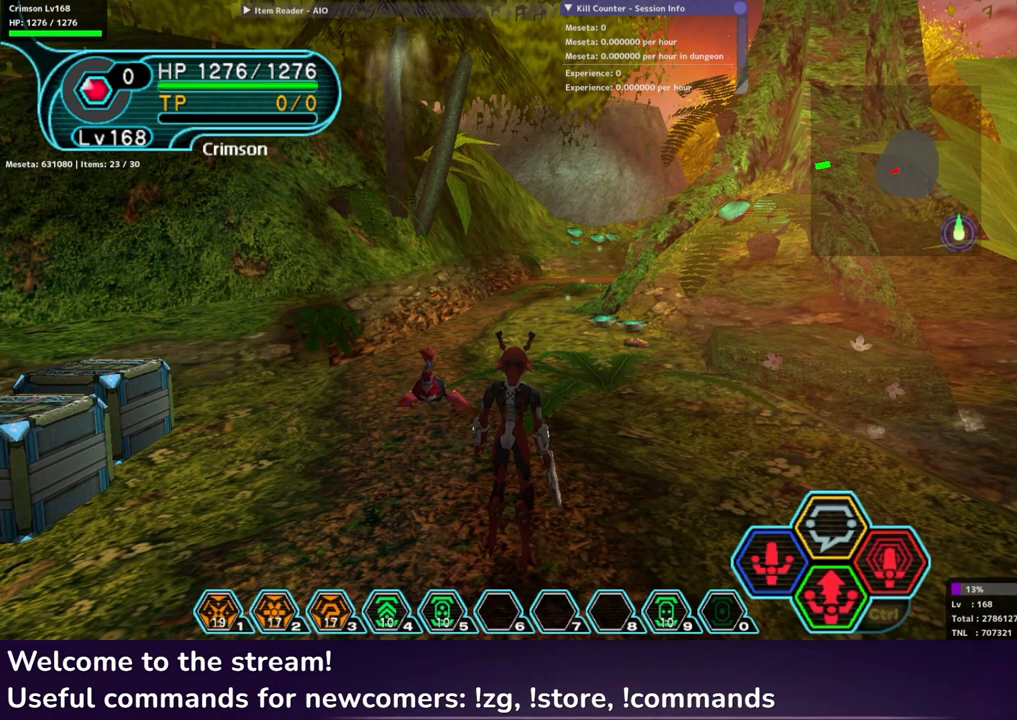
{"buttons": [], "left_stick": "center", "right_stick": "center", "events": []}
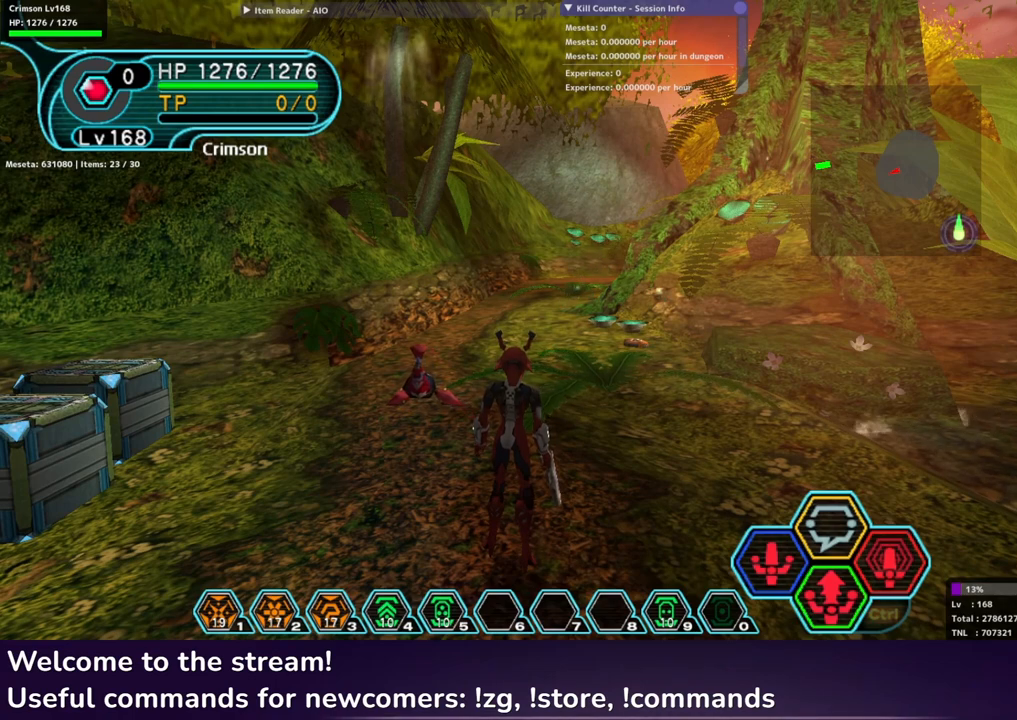
{"buttons": [], "left_stick": "center", "right_stick": "center", "events": []}
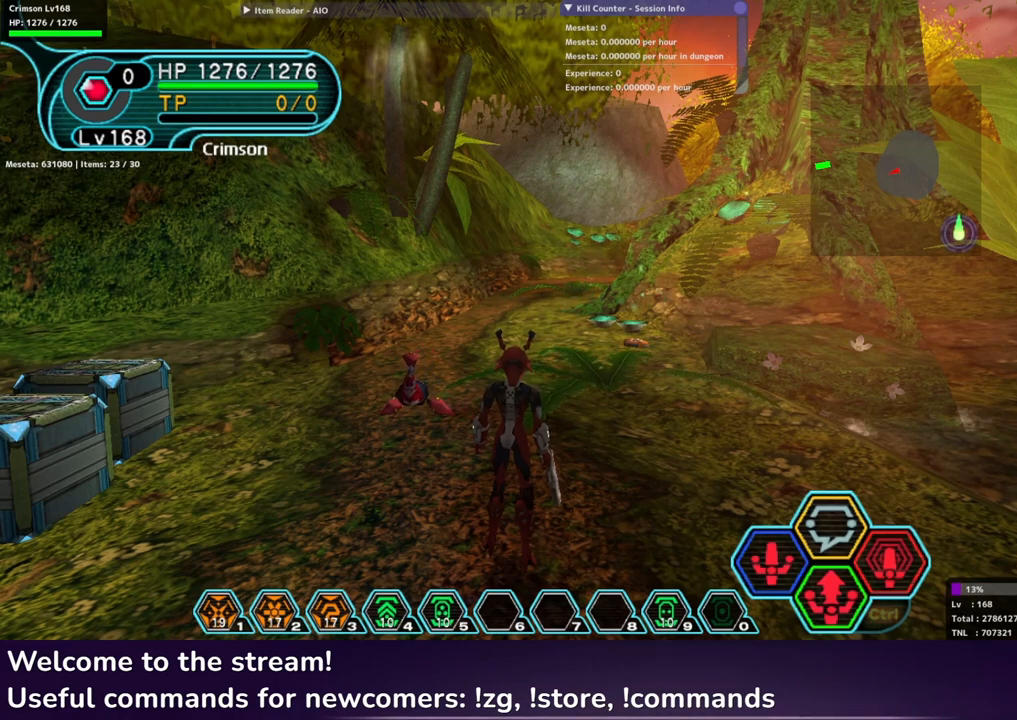
{"buttons": ["R1"], "left_stick": "center", "right_stick": "center", "events": [[250, "R1", "down"]]}
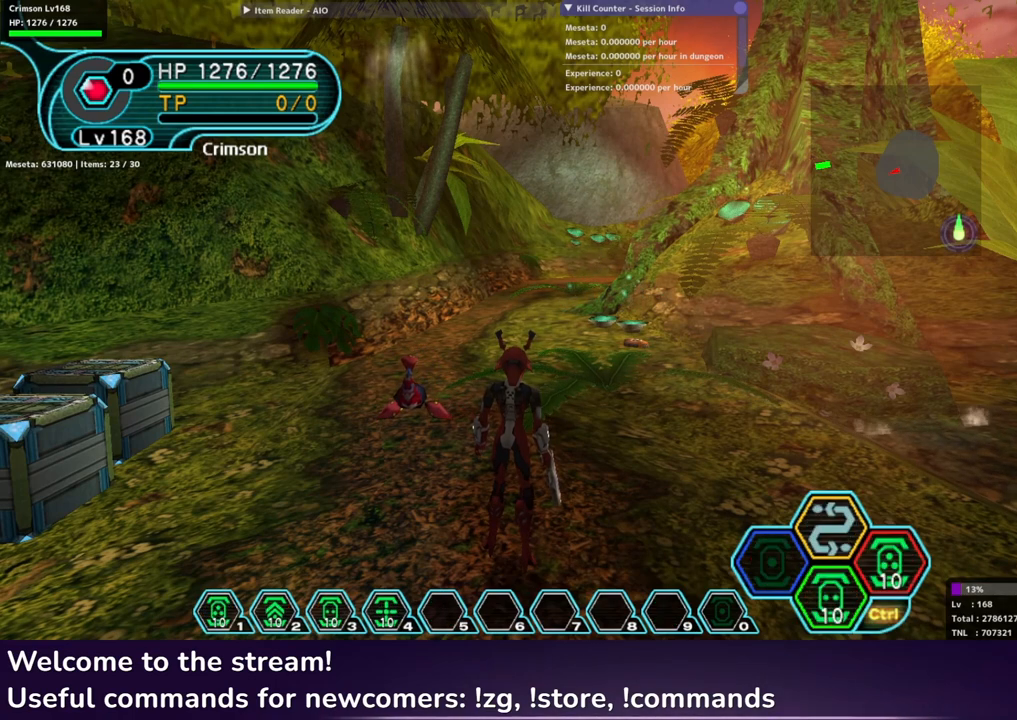
{"buttons": ["R1"], "left_stick": "center", "right_stick": "center", "events": []}